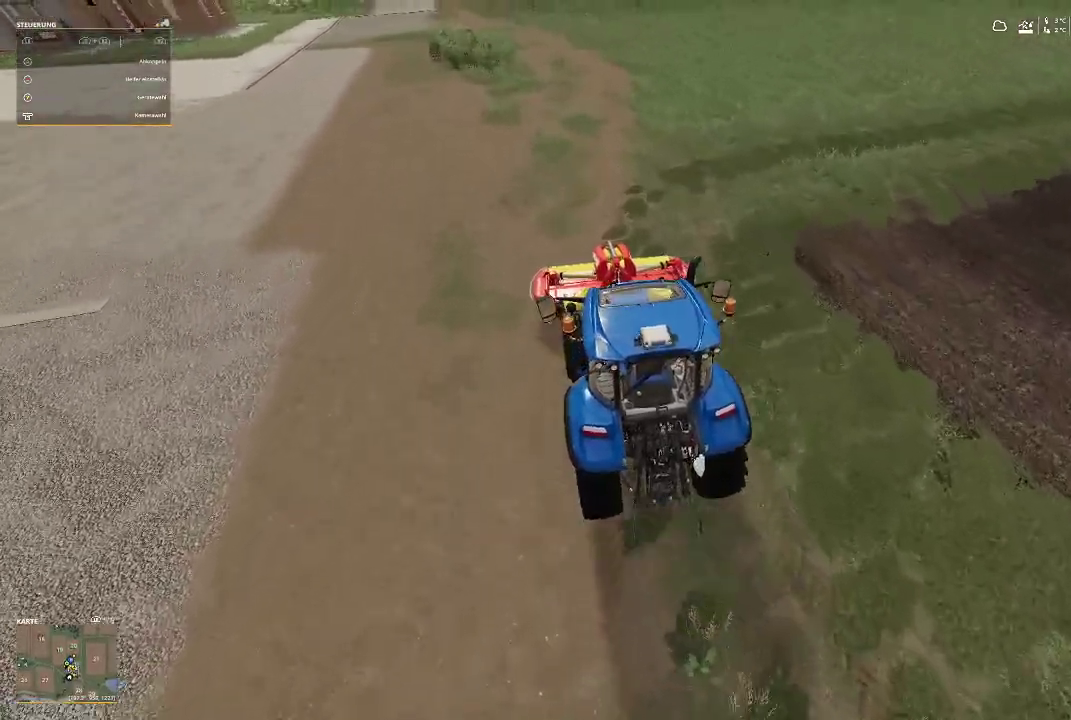
Gameplay with a controller (Xbox layout); each line is a JSON object with the inputs held at the frame after it. "events" lists button and stick changes between this image and that frame as [ms after this image, input, new state], when the widget could be followed in between.
{"buttons": ["R2"], "left_stick": "center", "right_stick": "center", "events": [[233, "right_stick", "center"]]}
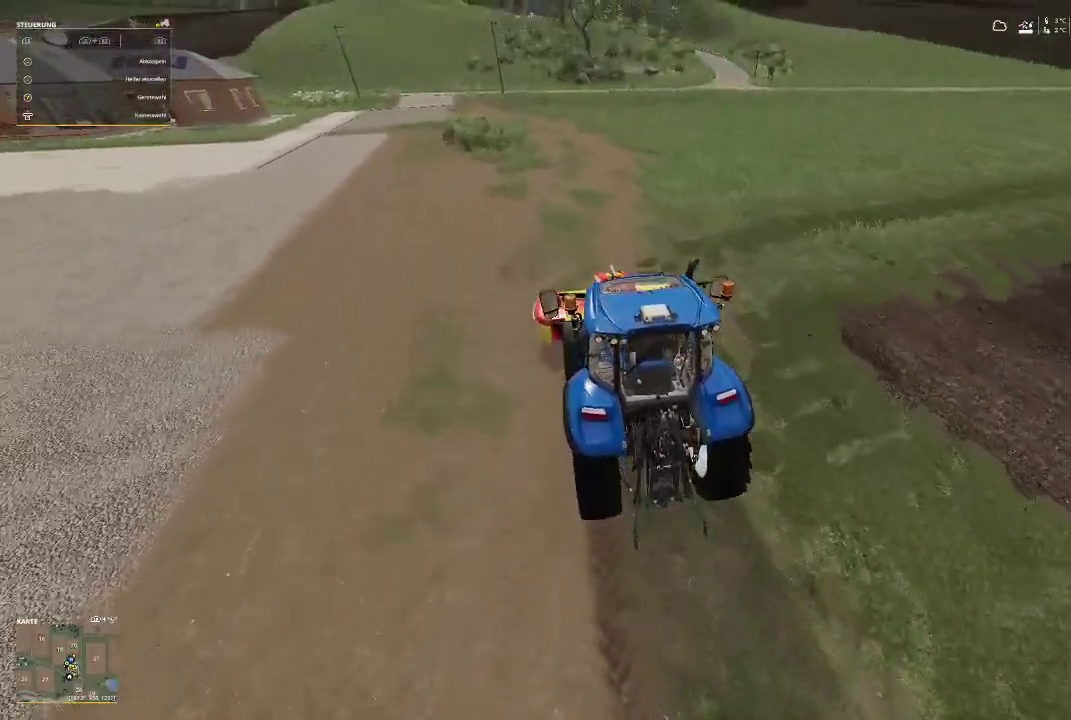
{"buttons": ["R2"], "left_stick": "center", "right_stick": "down-right", "events": [[400, "right_stick", "down-right"]]}
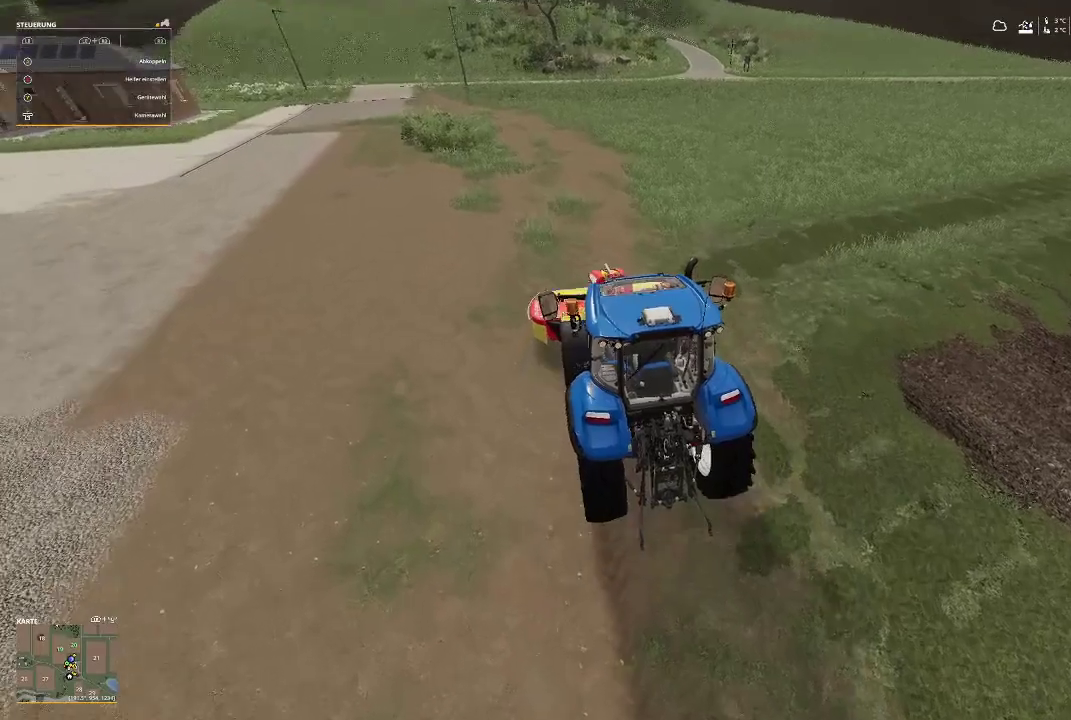
{"buttons": ["R2"], "left_stick": "right", "right_stick": "center", "events": [[133, "right_stick", "center"], [367, "left_stick", "right"]]}
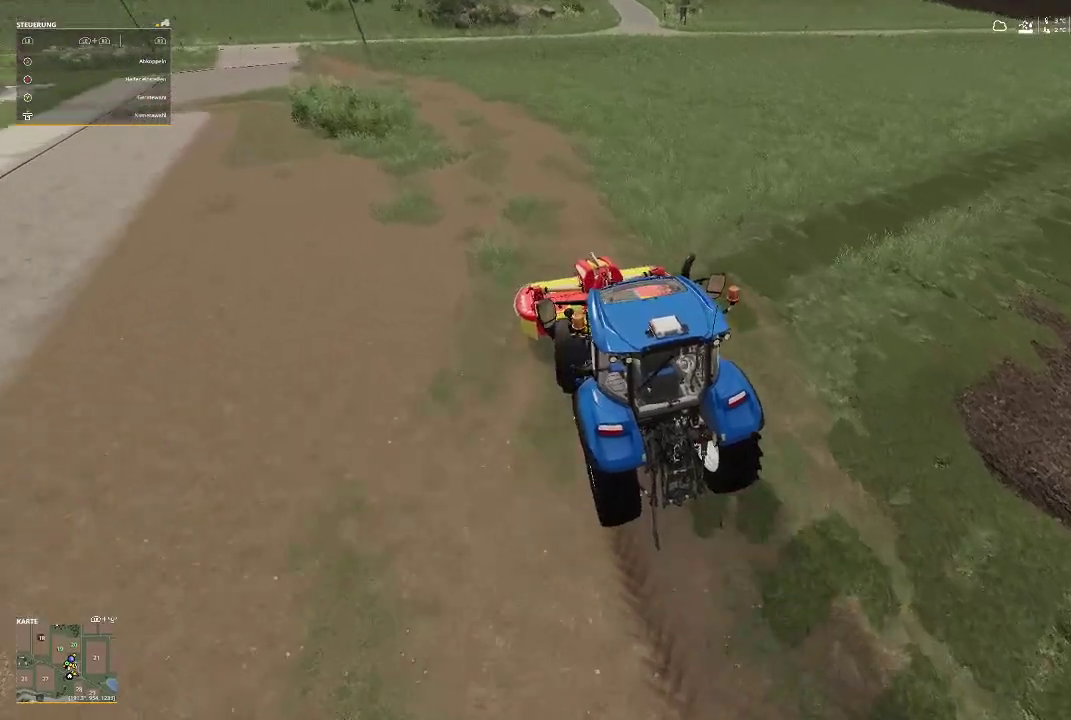
{"buttons": ["R2"], "left_stick": "right", "right_stick": "center", "events": []}
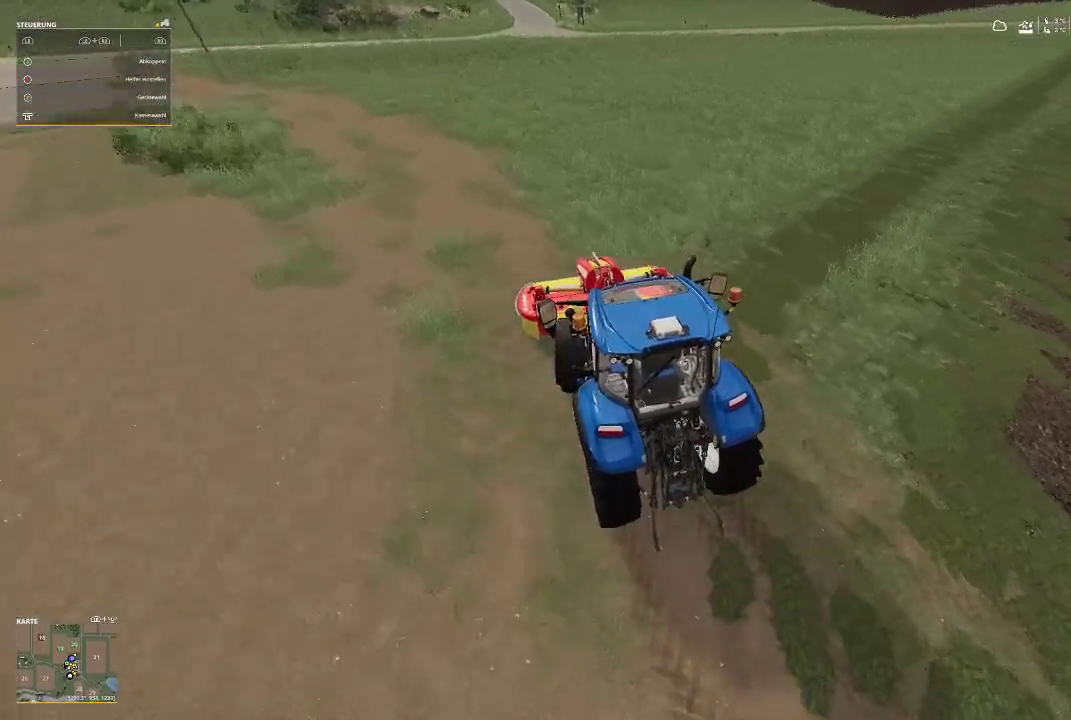
{"buttons": ["R2"], "left_stick": "right", "right_stick": "center", "events": []}
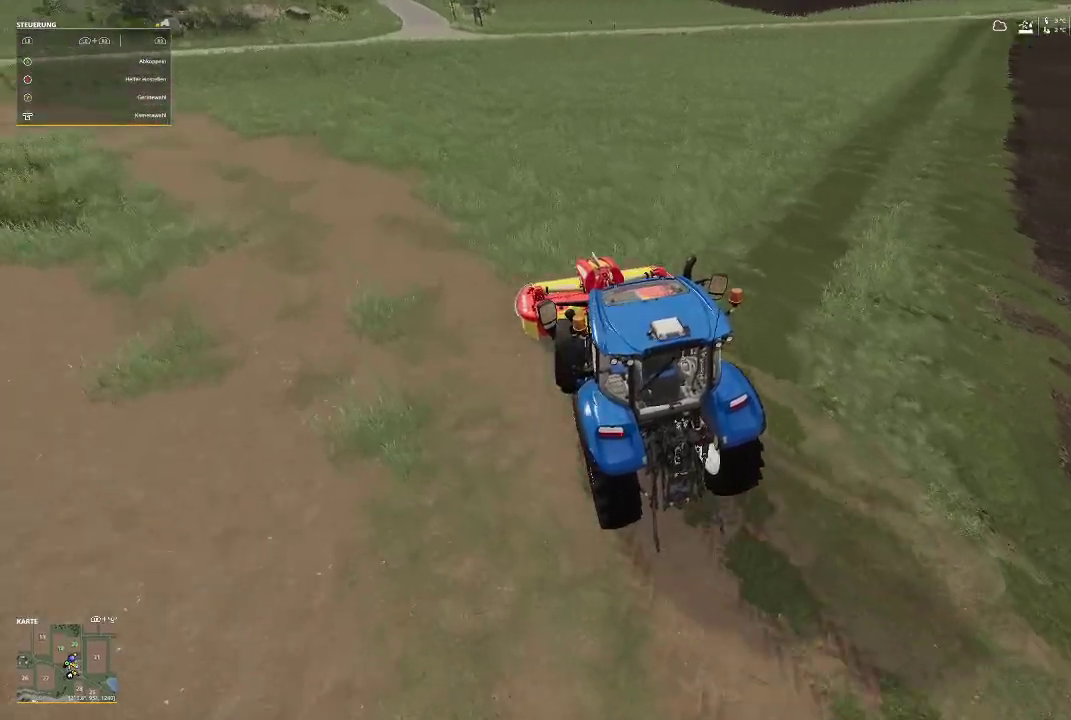
{"buttons": ["R2"], "left_stick": "right", "right_stick": "center", "events": []}
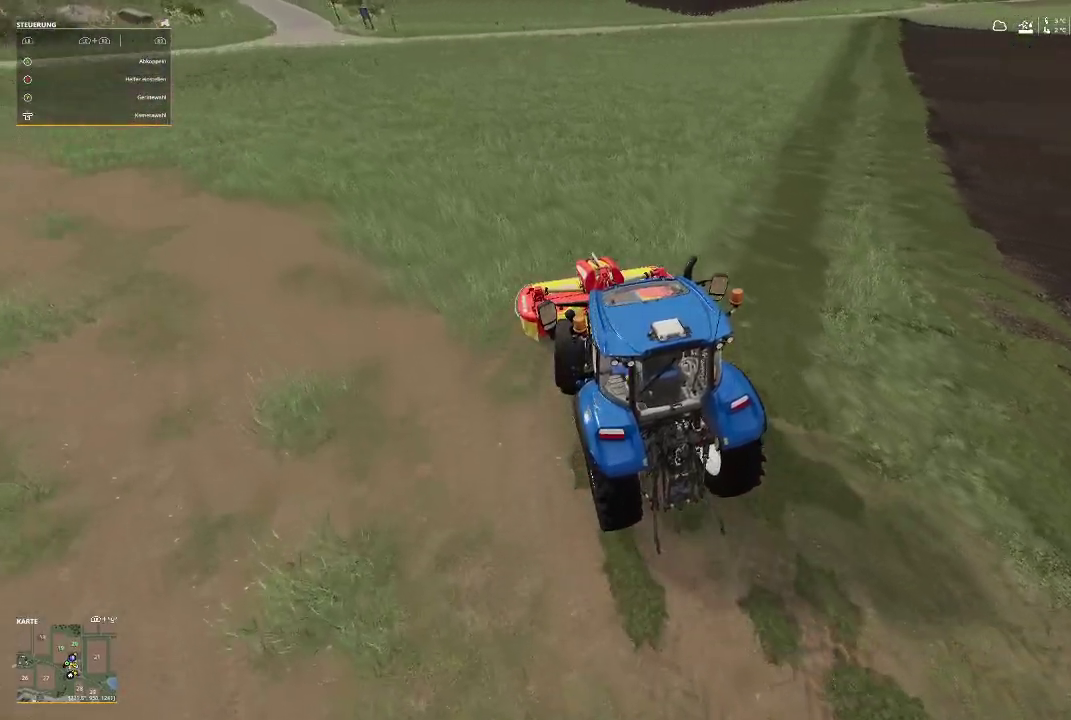
{"buttons": ["R2"], "left_stick": "right", "right_stick": "center", "events": []}
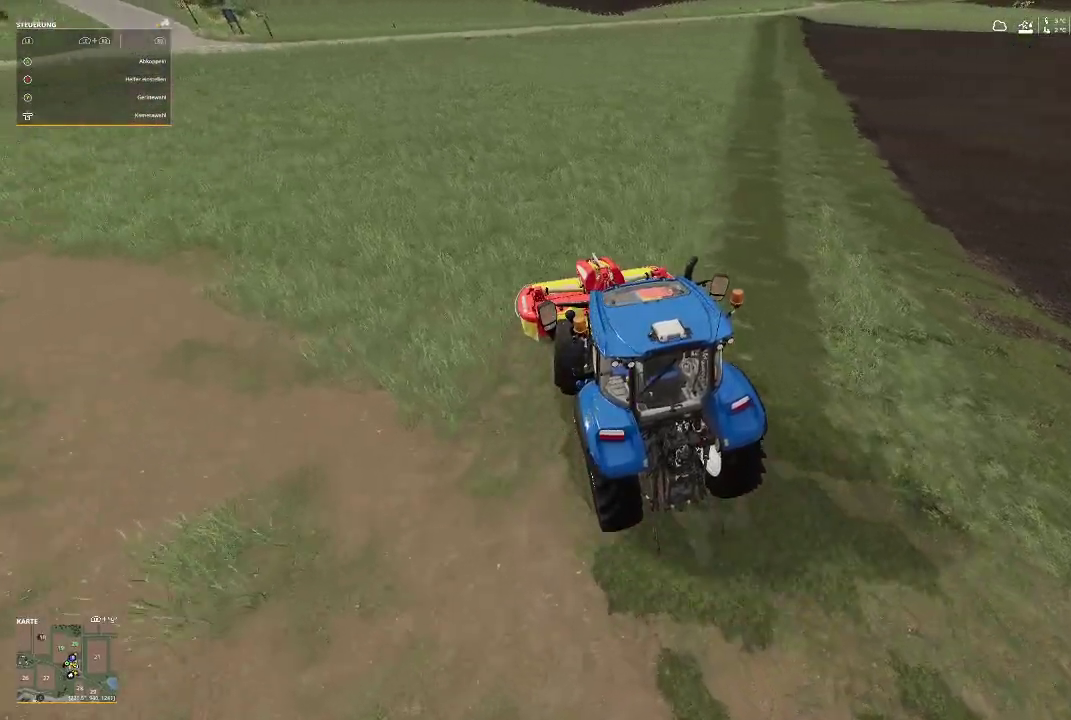
{"buttons": ["R2"], "left_stick": "center", "right_stick": "center", "events": [[500, "left_stick", "center"]]}
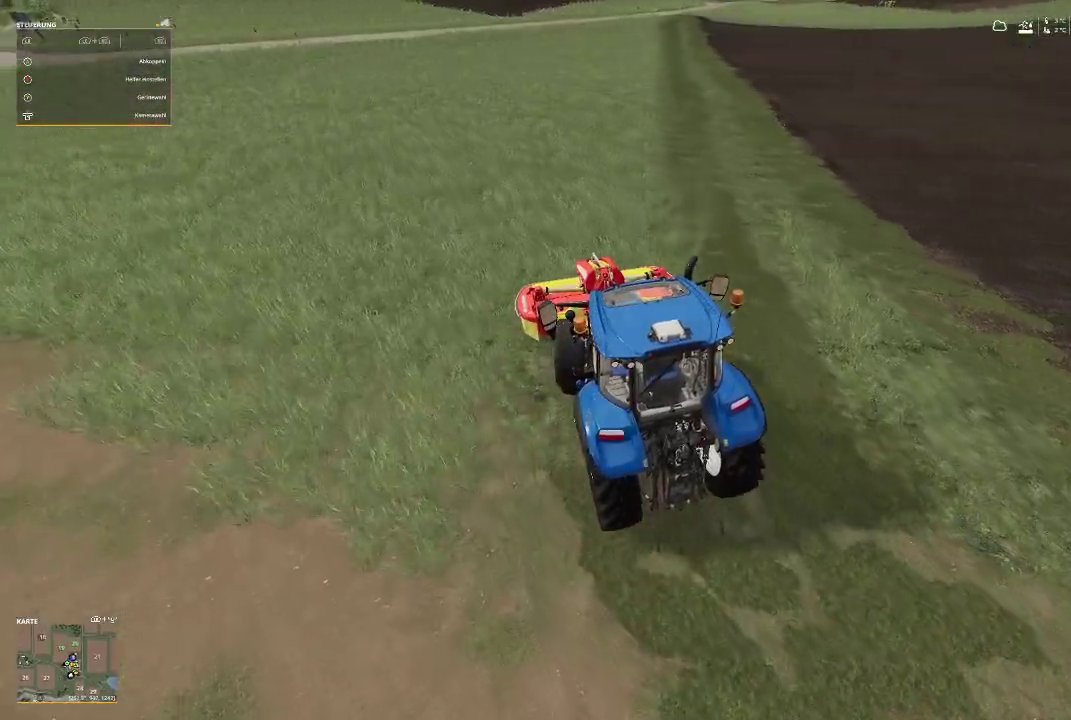
{"buttons": ["R2"], "left_stick": "center", "right_stick": "left", "events": [[433, "right_stick", "left"]]}
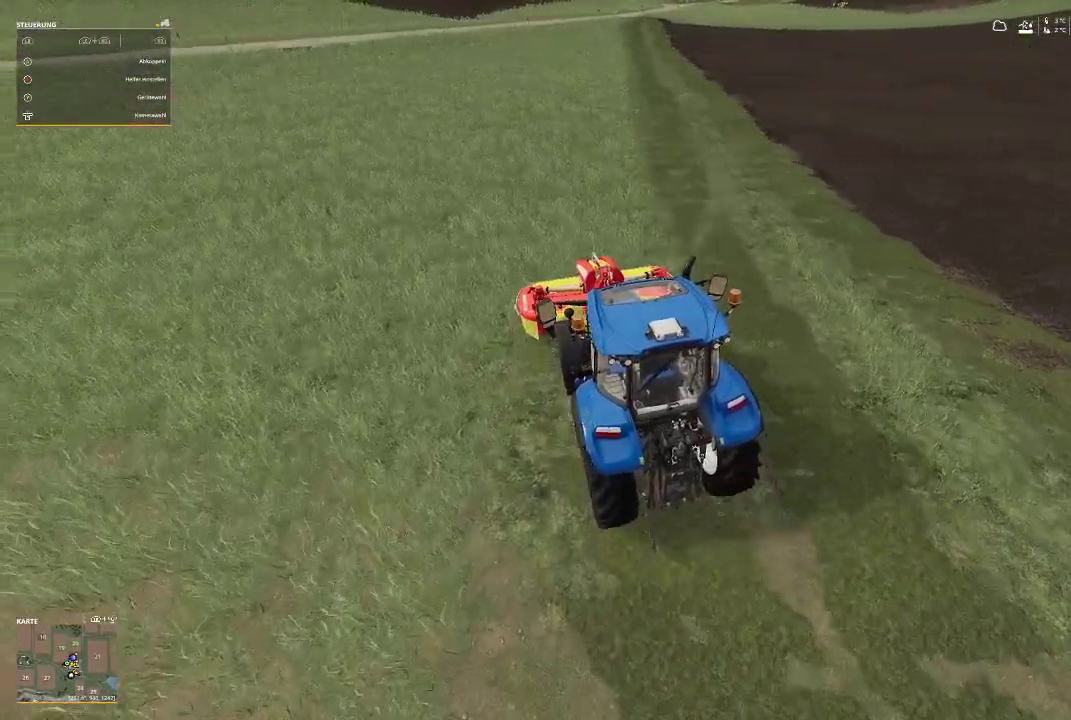
{"buttons": ["R2"], "left_stick": "right", "right_stick": "center", "events": [[267, "left_stick", "right"], [267, "right_stick", "center"]]}
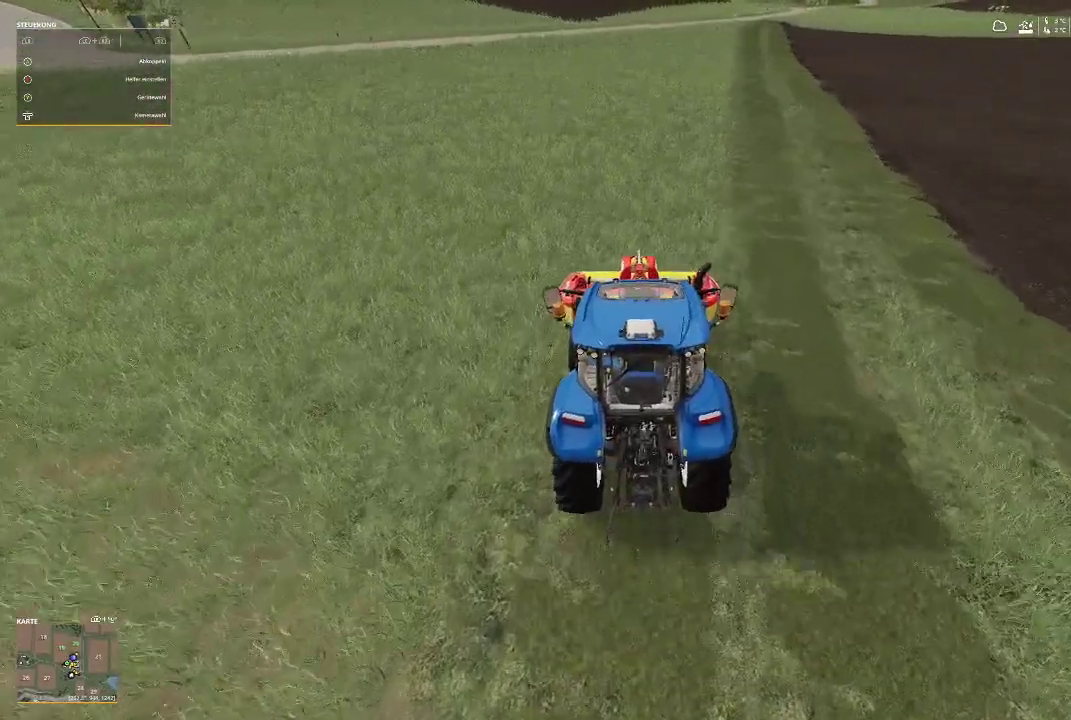
{"buttons": ["R2"], "left_stick": "center", "right_stick": "left", "events": [[100, "left_stick", "center"], [500, "right_stick", "left"]]}
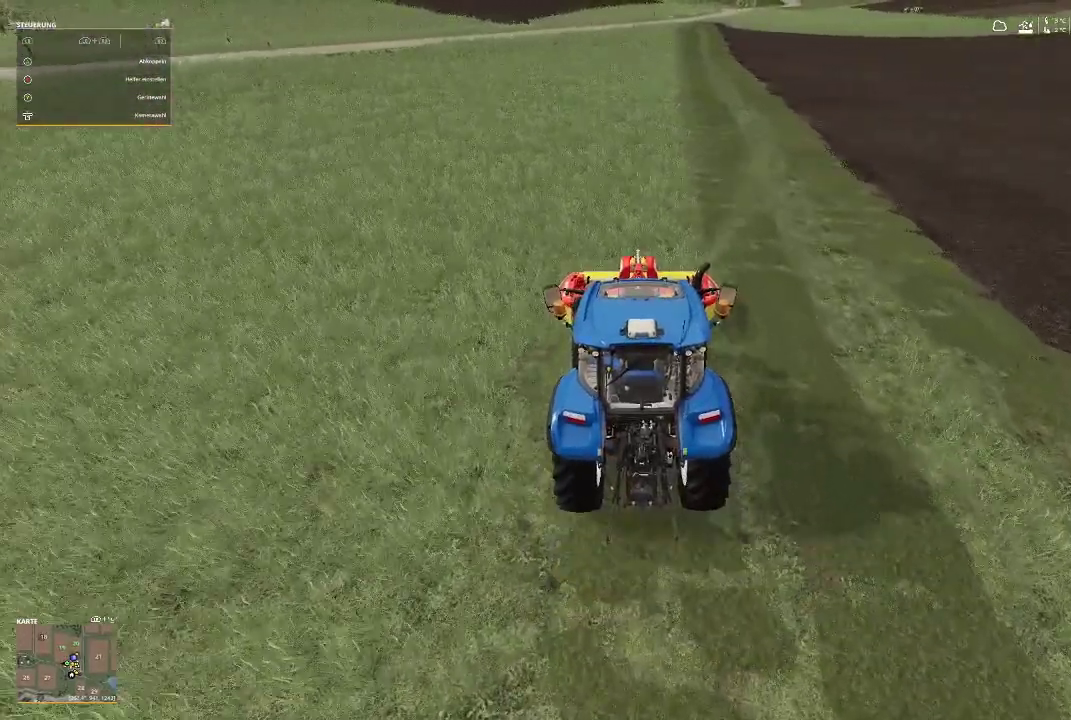
{"buttons": ["R2"], "left_stick": "center", "right_stick": "center", "events": [[167, "right_stick", "center"]]}
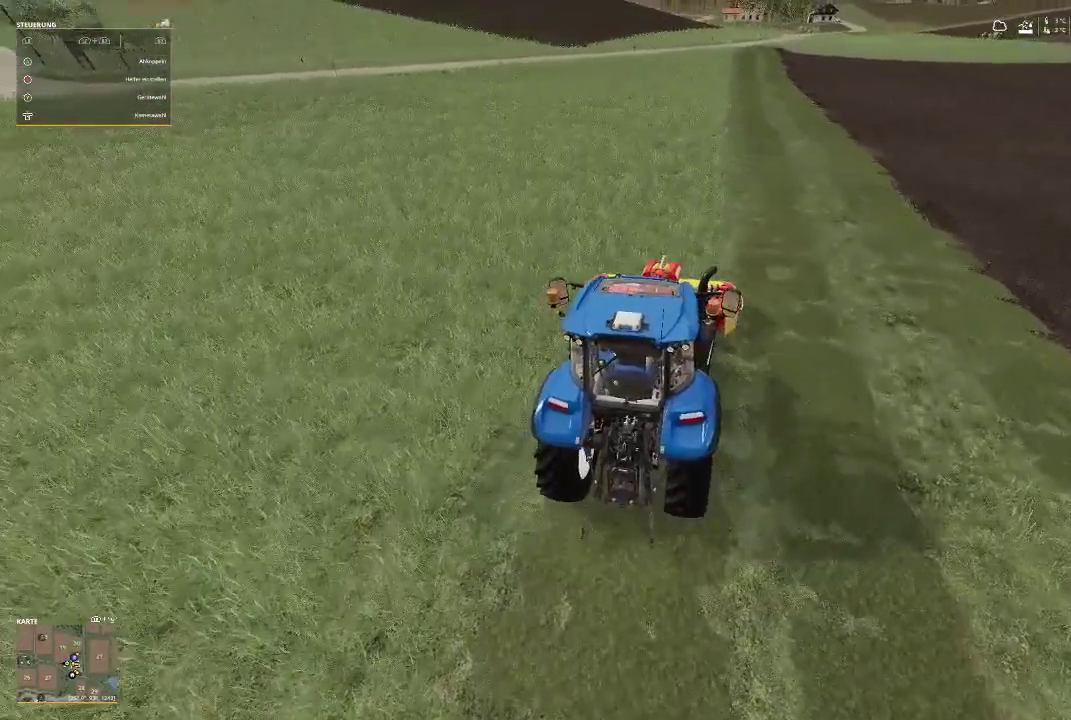
{"buttons": ["R2"], "left_stick": "center", "right_stick": "center", "events": []}
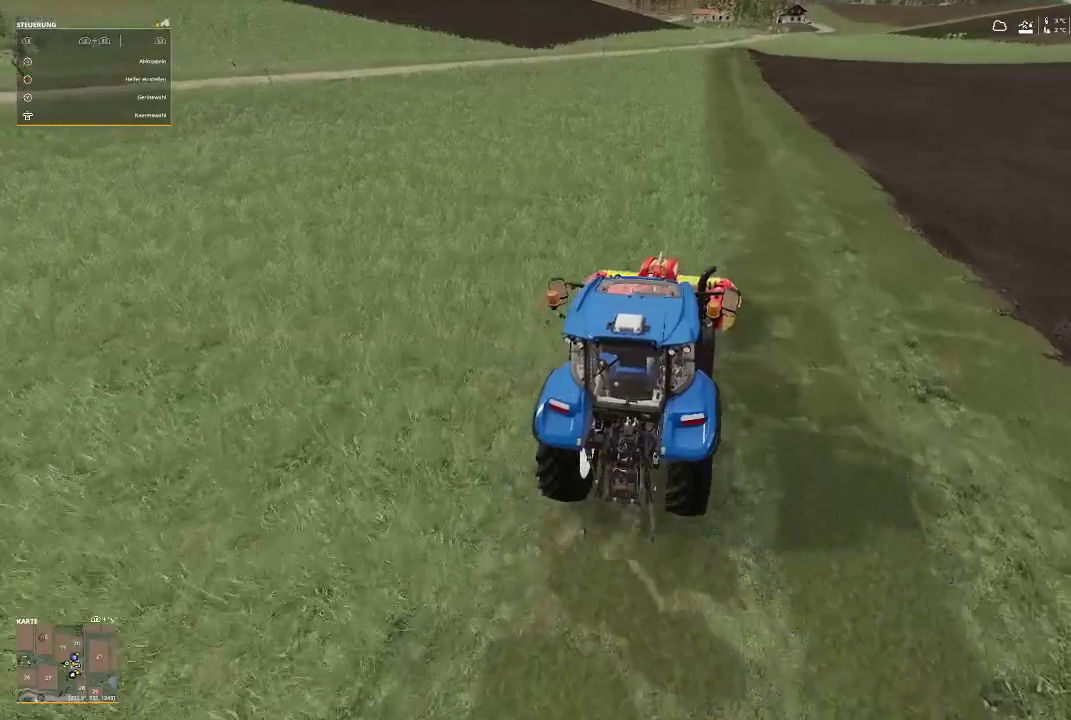
{"buttons": ["R2"], "left_stick": "center", "right_stick": "center", "events": []}
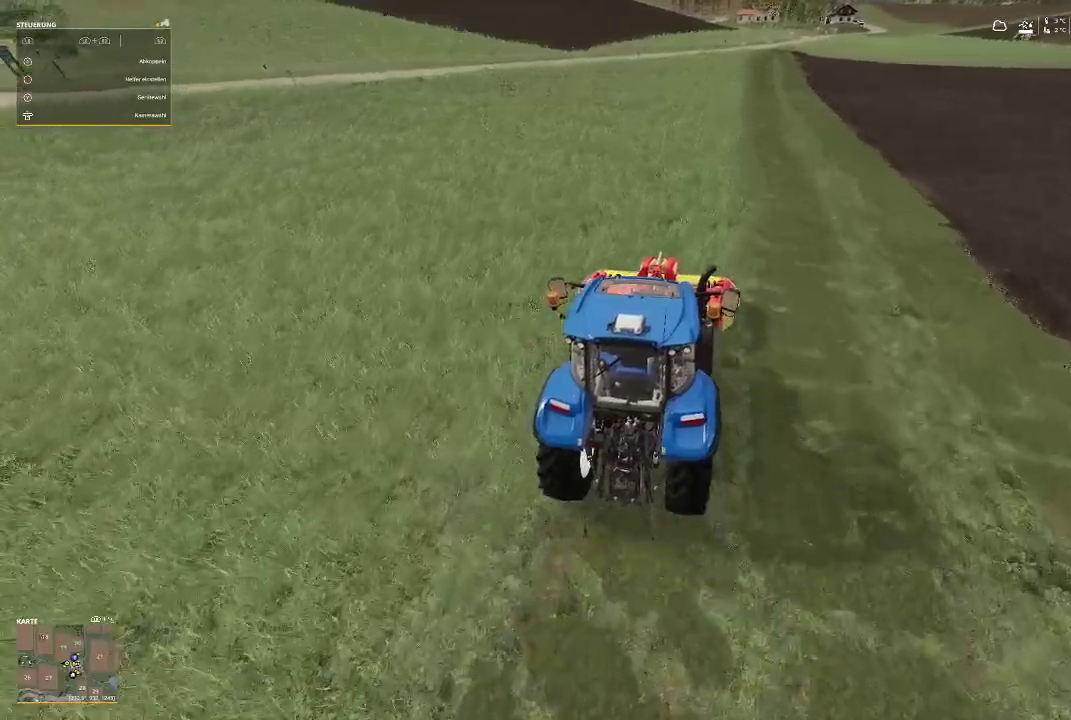
{"buttons": ["R2"], "left_stick": "center", "right_stick": "center", "events": [[200, "left_stick", "right"], [300, "left_stick", "center"]]}
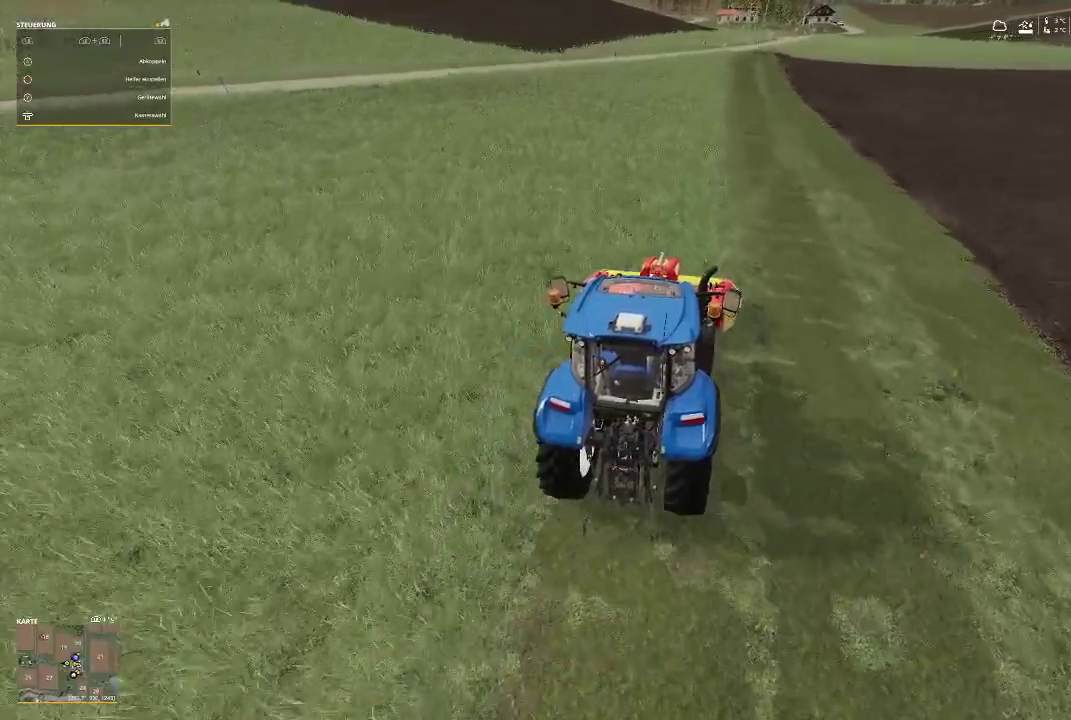
{"buttons": ["R2"], "left_stick": "center", "right_stick": "center", "events": []}
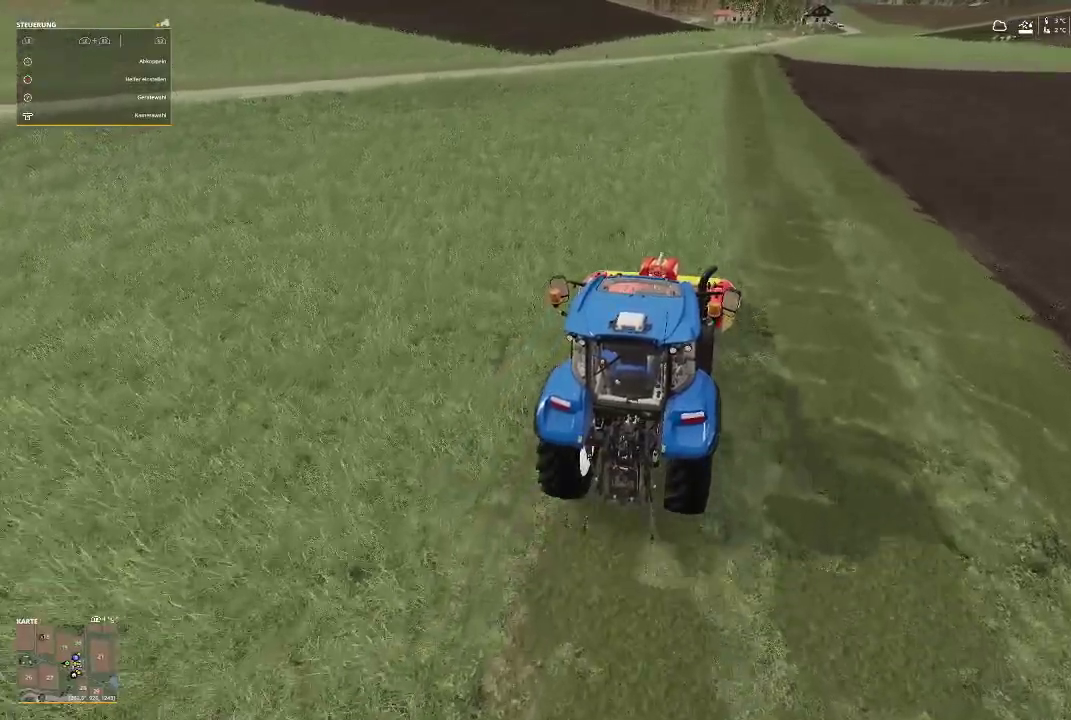
{"buttons": ["R2"], "left_stick": "center", "right_stick": "center", "events": []}
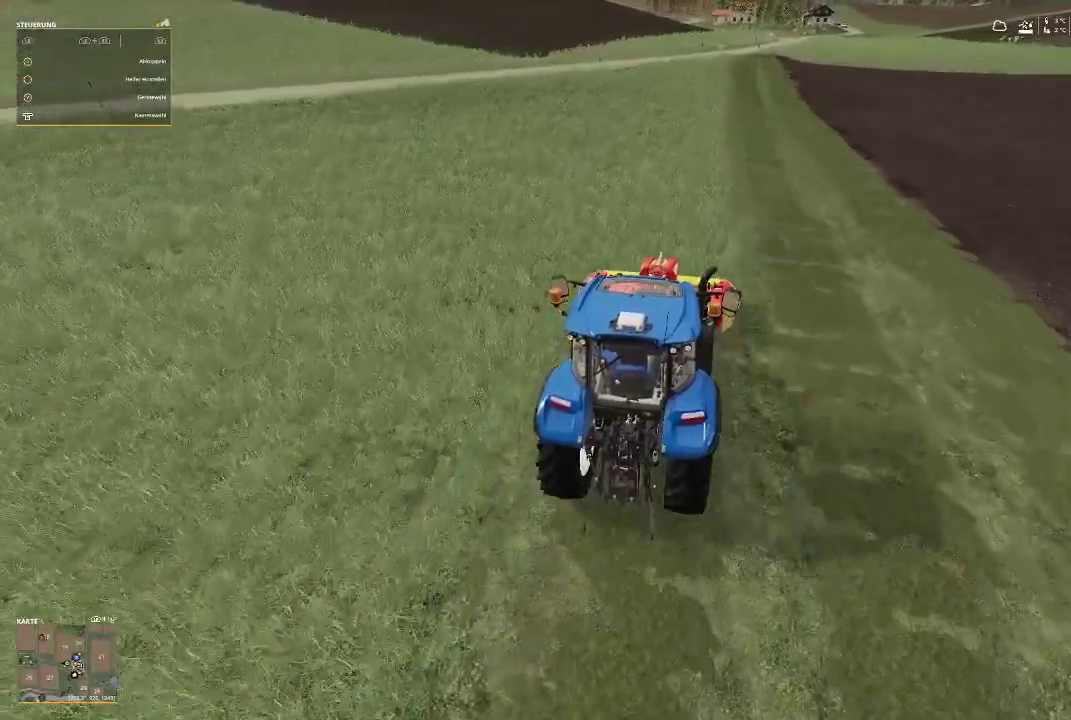
{"buttons": ["R2"], "left_stick": "center", "right_stick": "center", "events": []}
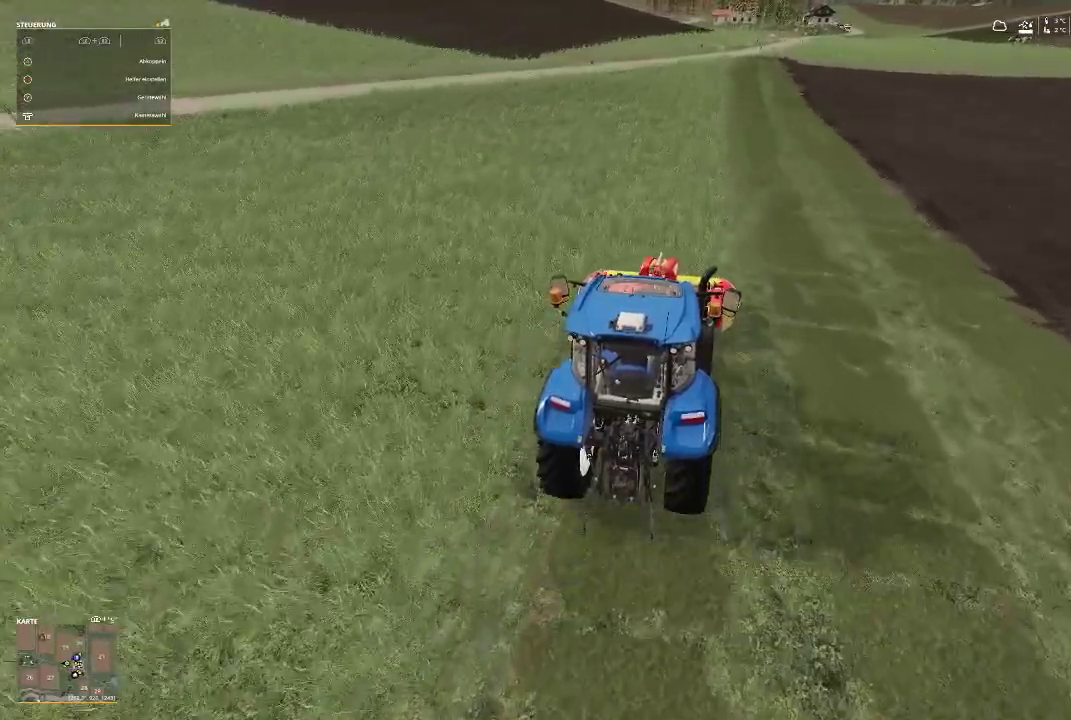
{"buttons": ["R2"], "left_stick": "center", "right_stick": "center", "events": []}
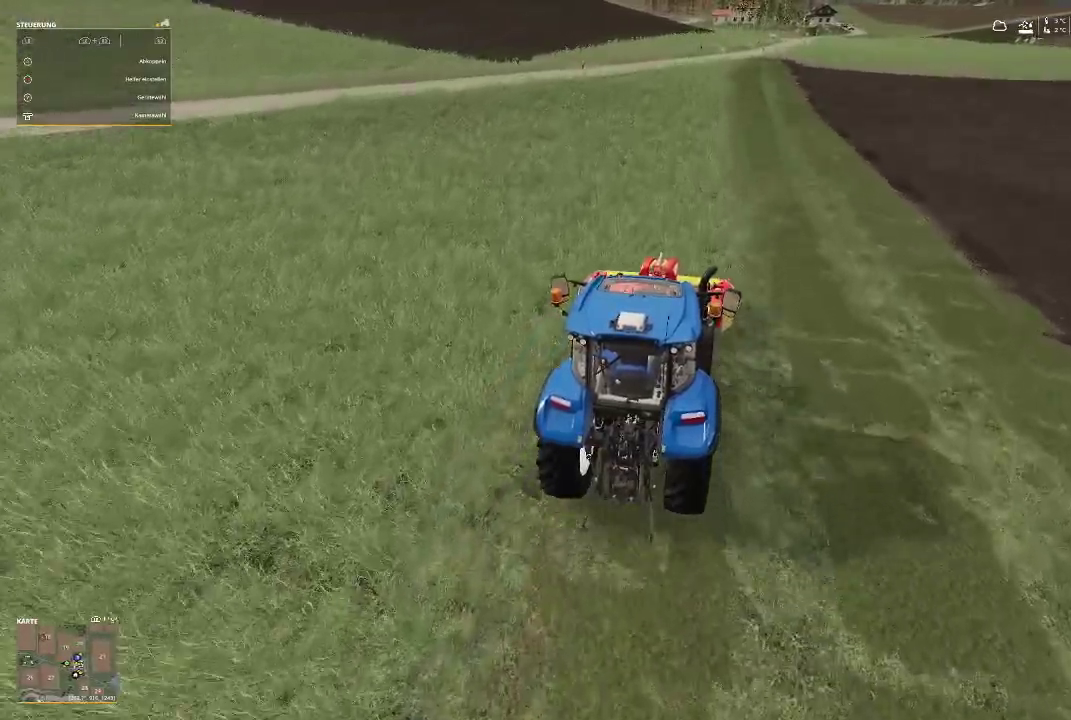
{"buttons": ["R2"], "left_stick": "center", "right_stick": "center", "events": [[33, "right_stick", "left"], [233, "right_stick", "center"]]}
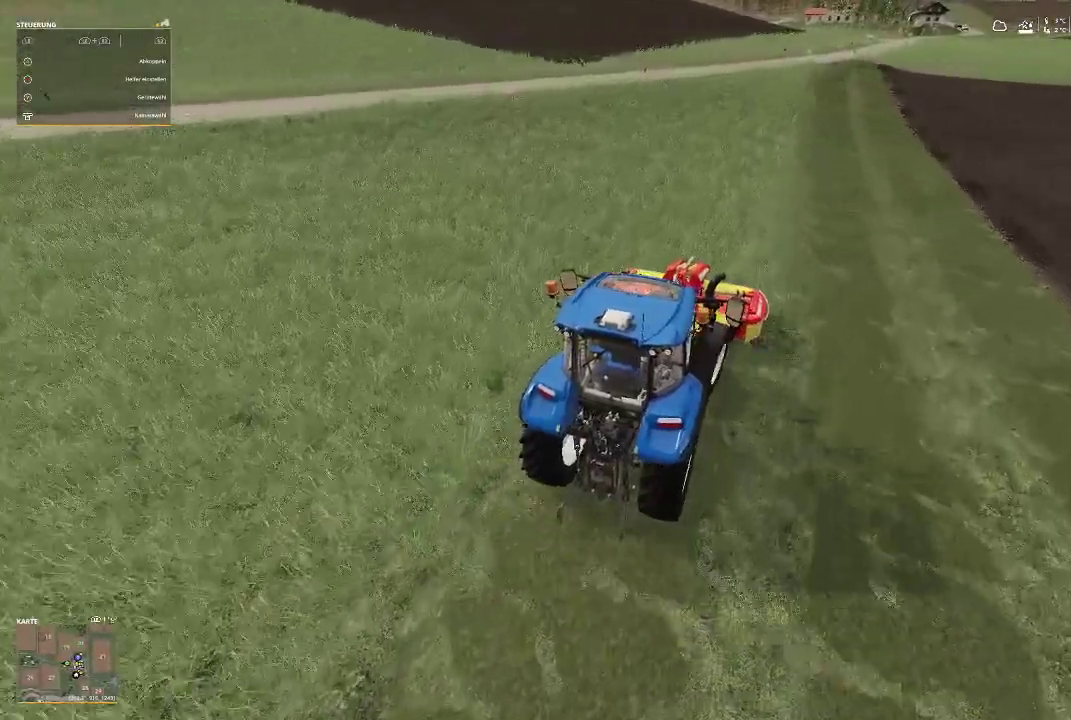
{"buttons": ["R2"], "left_stick": "center", "right_stick": "center", "events": []}
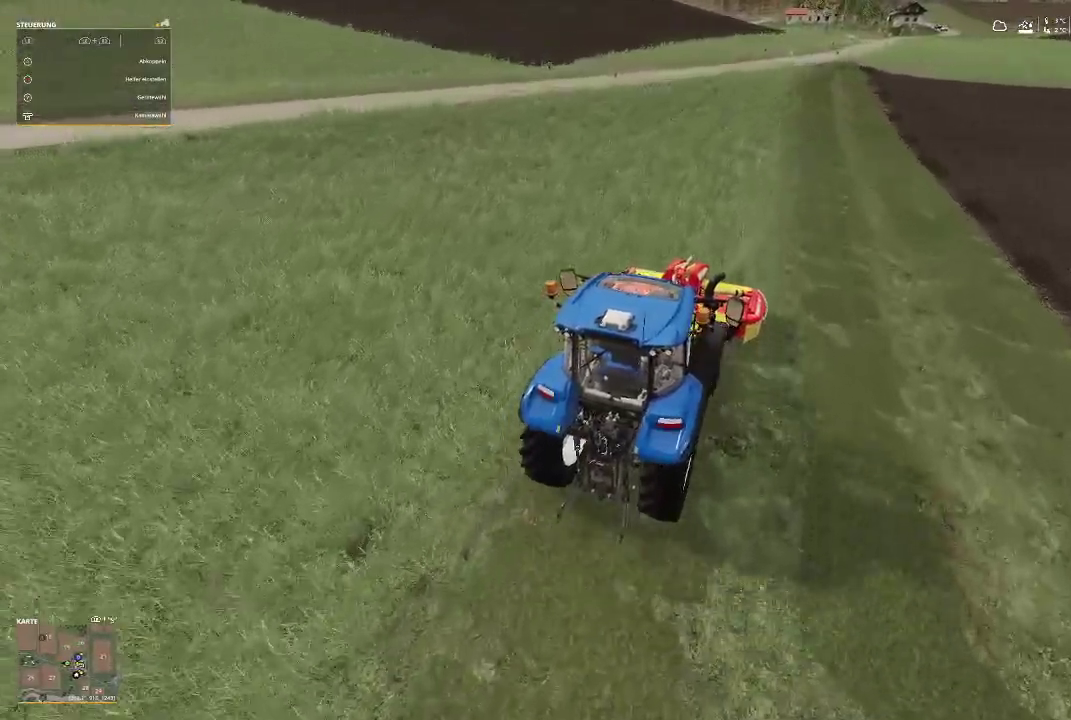
{"buttons": ["R2"], "left_stick": "center", "right_stick": "center", "events": []}
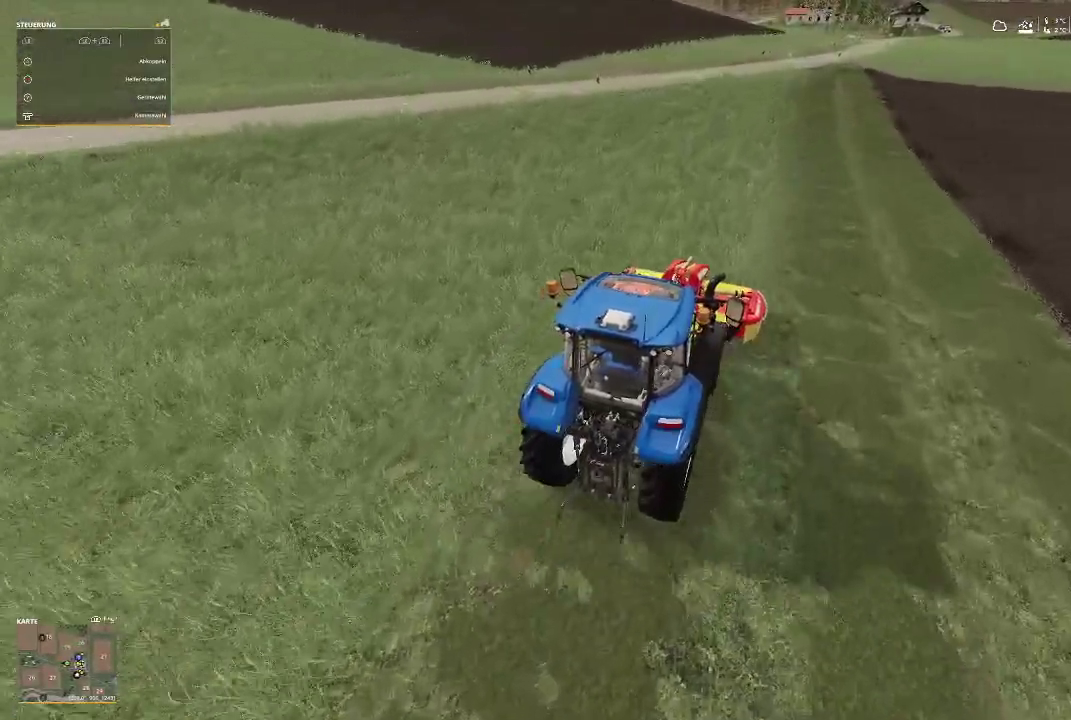
{"buttons": ["R2"], "left_stick": "center", "right_stick": "center", "events": []}
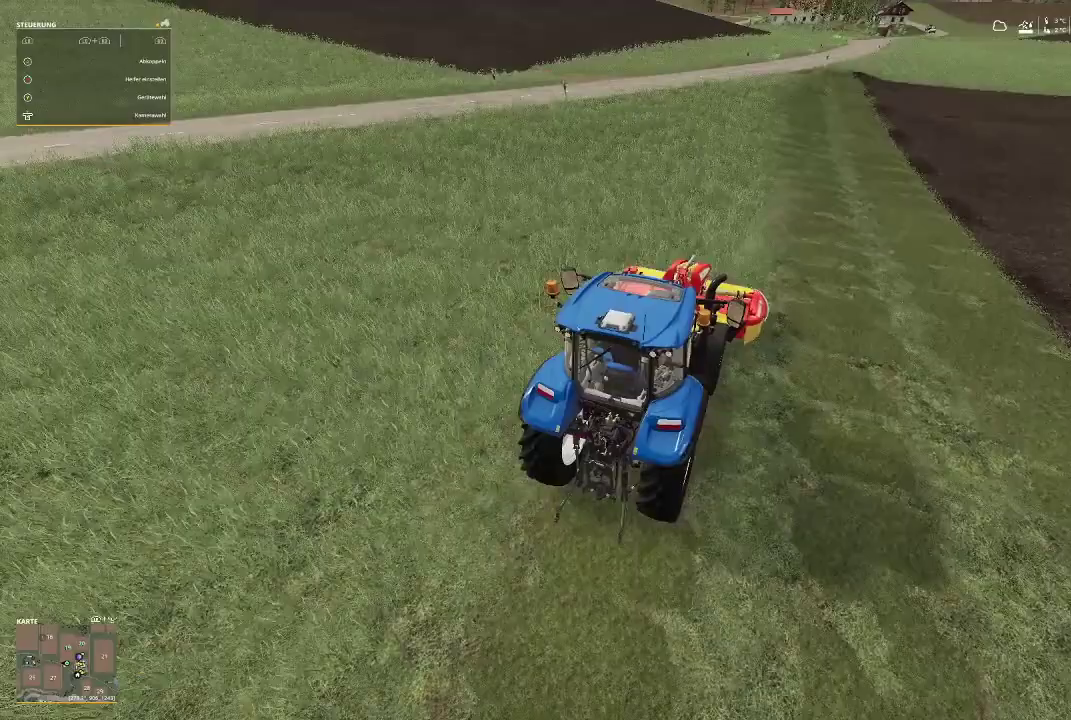
{"buttons": ["R2"], "left_stick": "center", "right_stick": "down-left", "events": [[367, "right_stick", "down-left"]]}
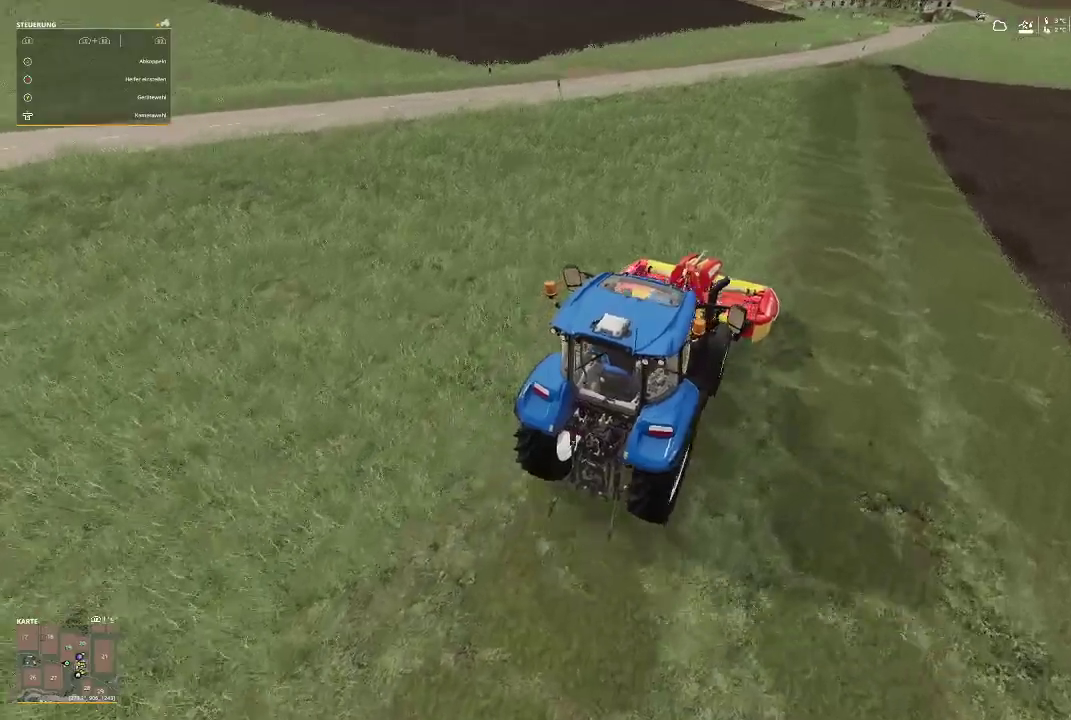
{"buttons": ["R2"], "left_stick": "center", "right_stick": "center", "events": [[33, "right_stick", "center"]]}
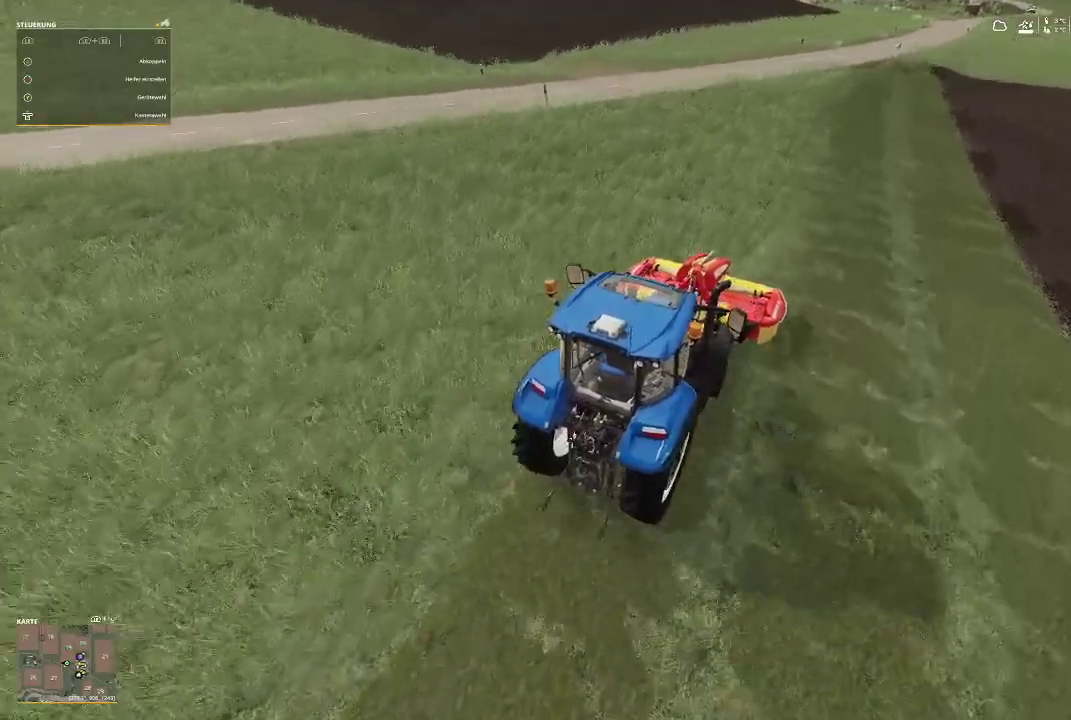
{"buttons": ["R2"], "left_stick": "center", "right_stick": "center", "events": []}
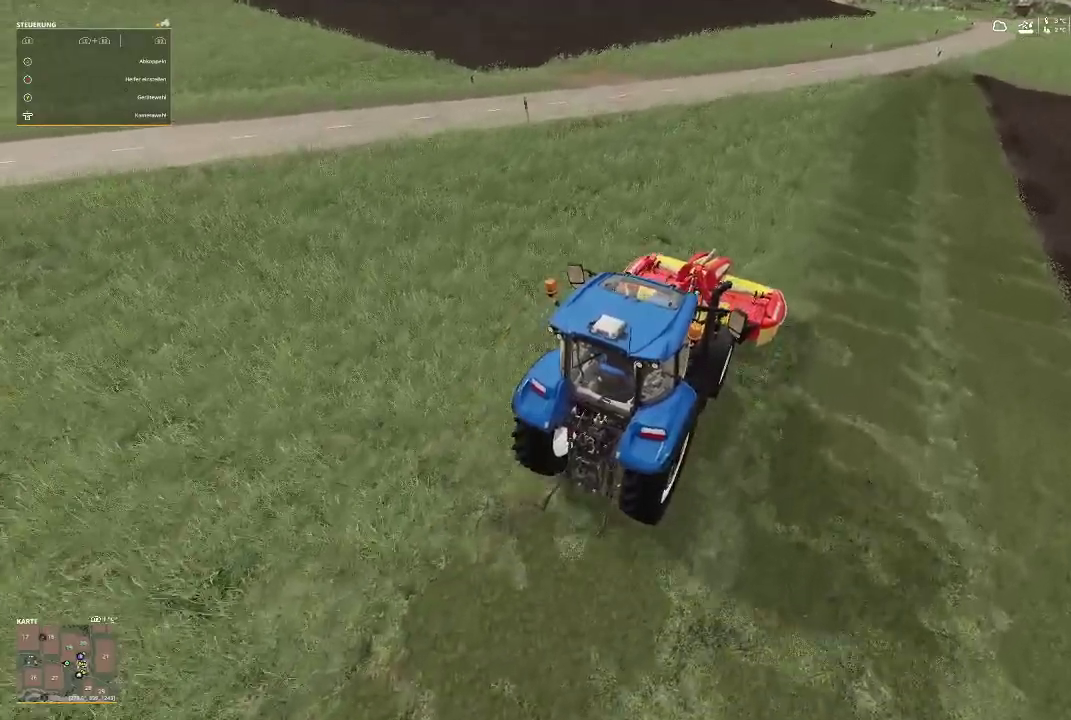
{"buttons": ["R2"], "left_stick": "center", "right_stick": "center", "events": []}
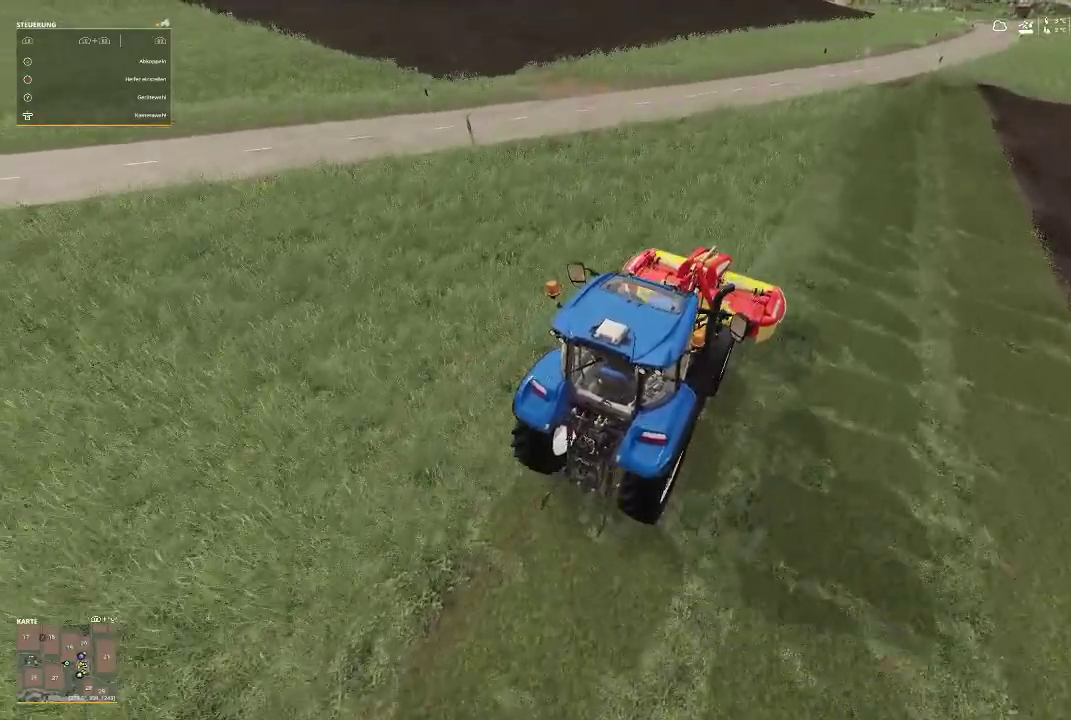
{"buttons": ["R2"], "left_stick": "center", "right_stick": "center", "events": []}
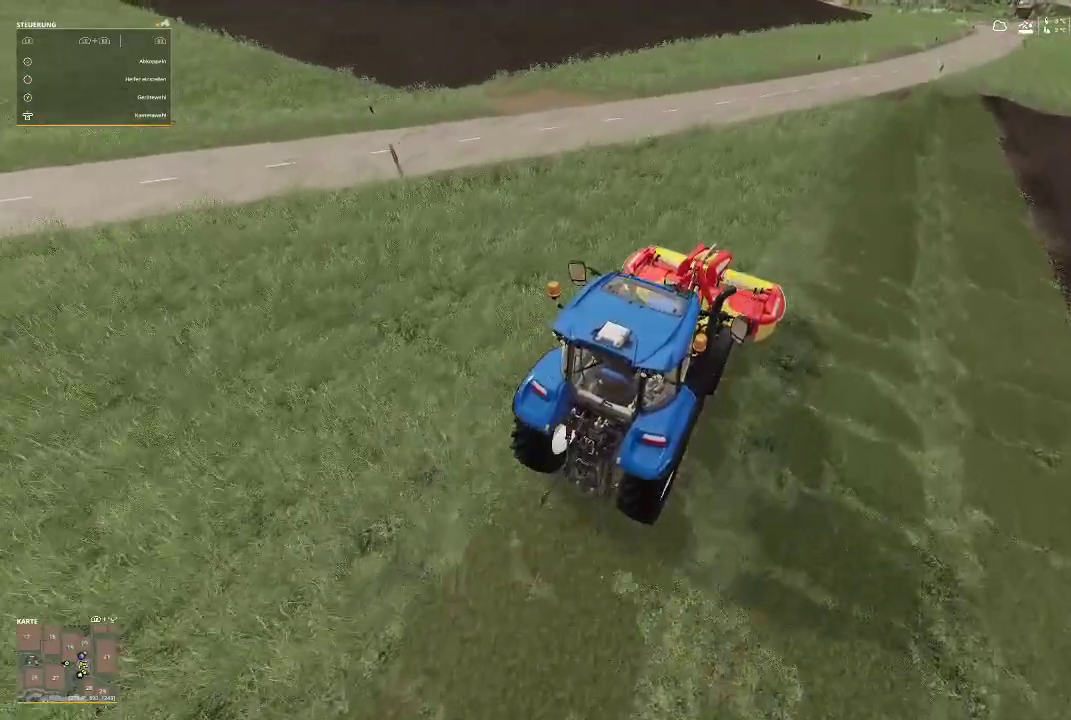
{"buttons": ["R2"], "left_stick": "center", "right_stick": "center", "events": []}
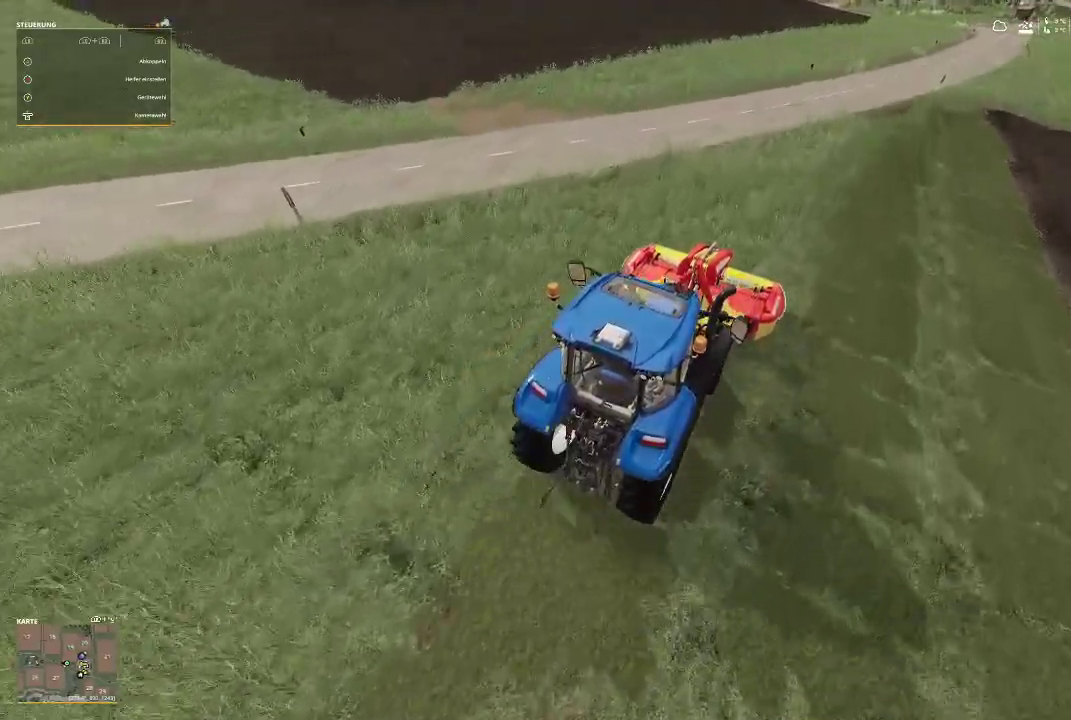
{"buttons": ["R2"], "left_stick": "center", "right_stick": "center", "events": []}